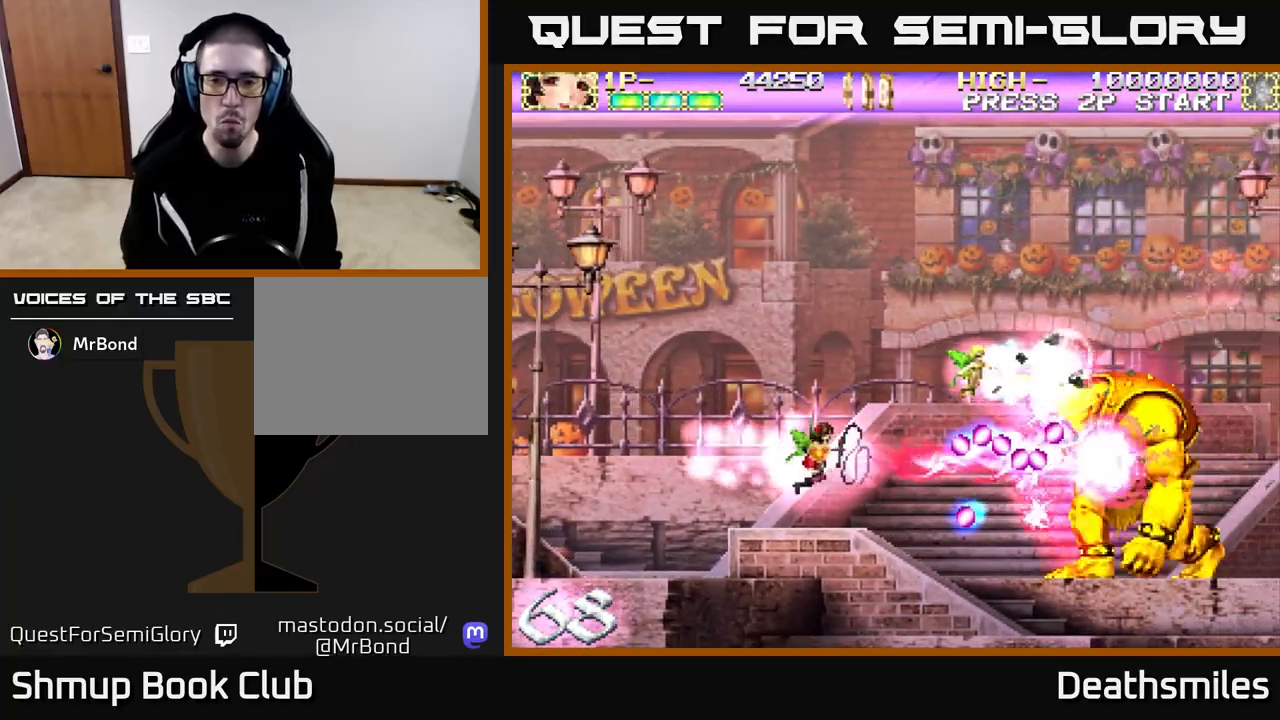
Gameplay with a controller (Xbox layout); each line is a JSON object with the inputs held at the frame after it. "events" lists button and stick changes between this image and that frame as [ms after this image, input, new state], when the widget could be followed in between. Not read: left_stick right_stick.
{"buttons": ["R2", "DPAD_LEFT"], "events": [[67, "DPAD_RIGHT", "up"], [117, "DPAD_LEFT", "down"], [250, "DPAD_LEFT", "up"], [500, "DPAD_LEFT", "down"]]}
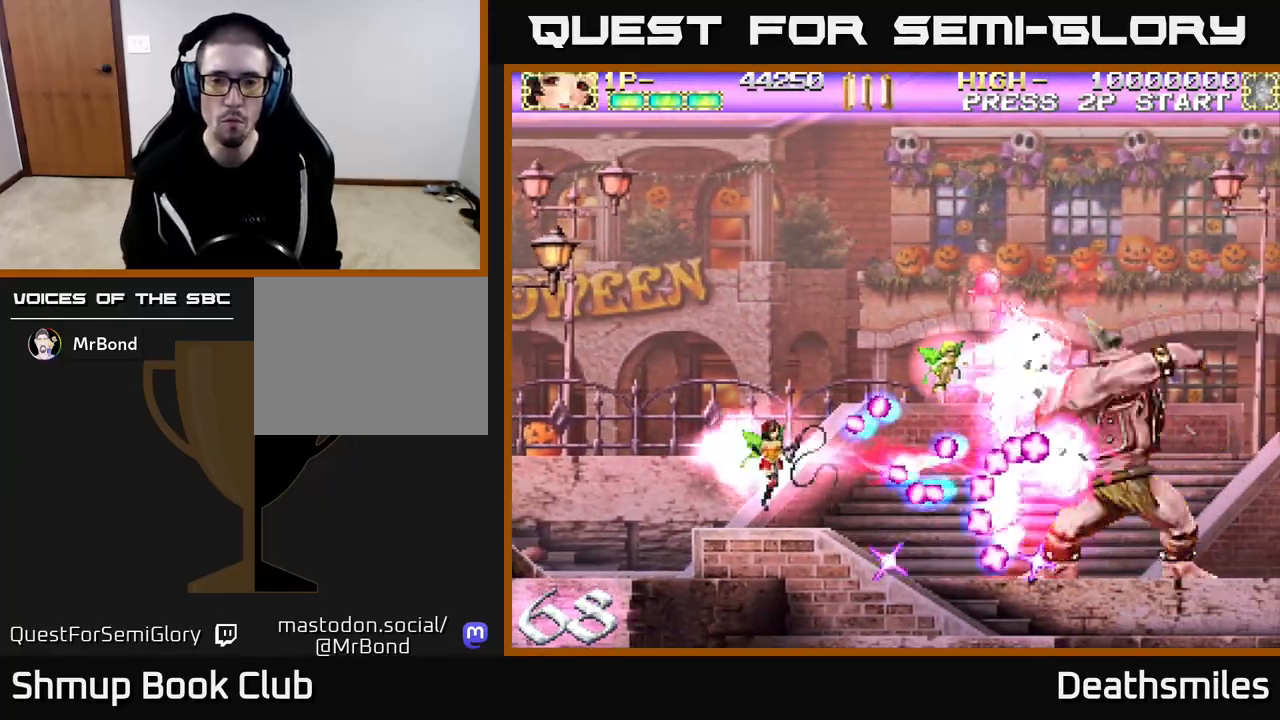
{"buttons": ["R2"], "events": [[100, "DPAD_LEFT", "up"], [367, "DPAD_LEFT", "down"], [483, "DPAD_LEFT", "up"]]}
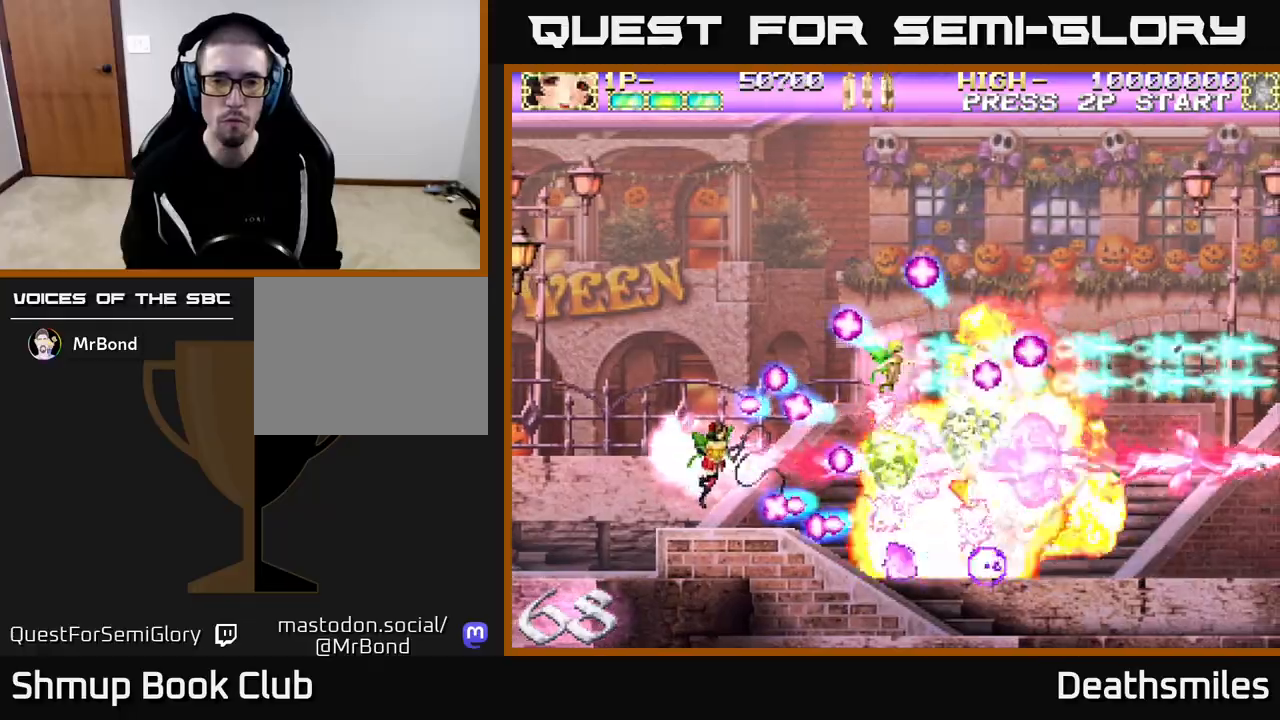
{"buttons": ["R2", "DPAD_UP", "DPAD_RIGHT"], "events": [[167, "DPAD_LEFT", "down"], [317, "DPAD_LEFT", "up"], [400, "DPAD_UP", "down"], [417, "DPAD_RIGHT", "down"]]}
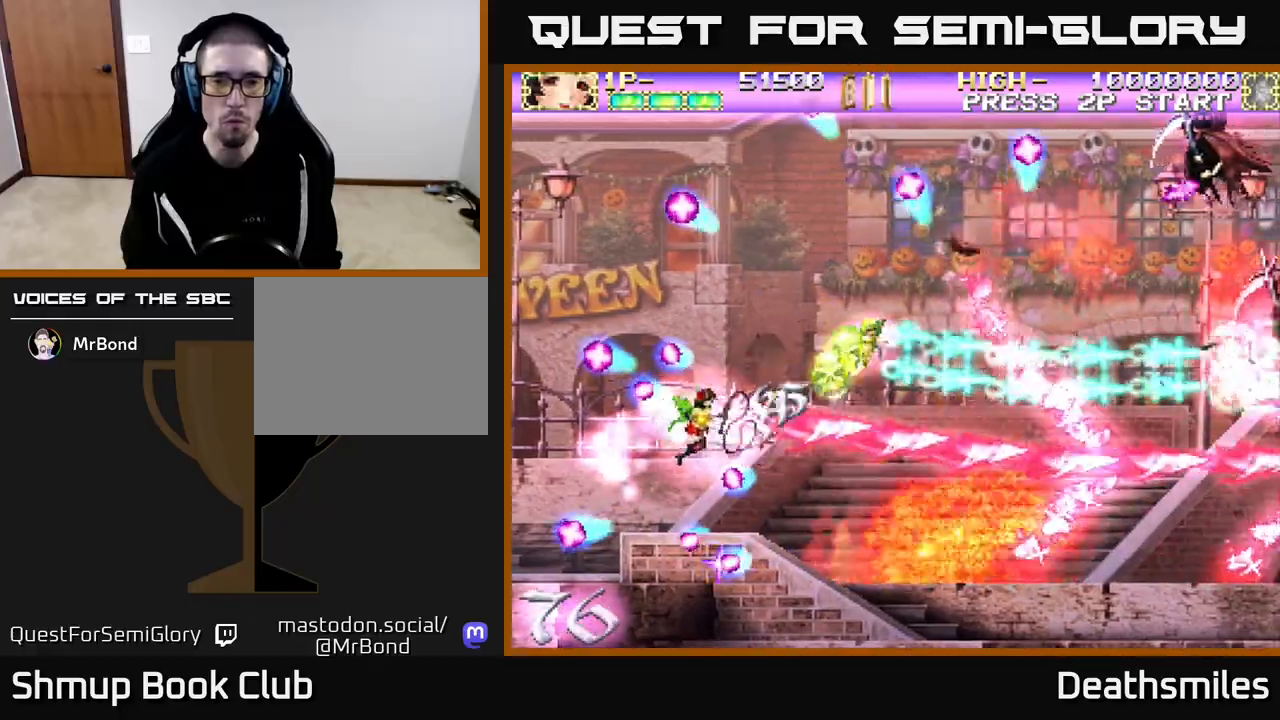
{"buttons": ["B", "DPAD_UP"], "events": [[33, "DPAD_UP", "up"], [317, "DPAD_UP", "down"], [333, "DPAD_RIGHT", "up"], [350, "B", "down"], [367, "R2", "up"]]}
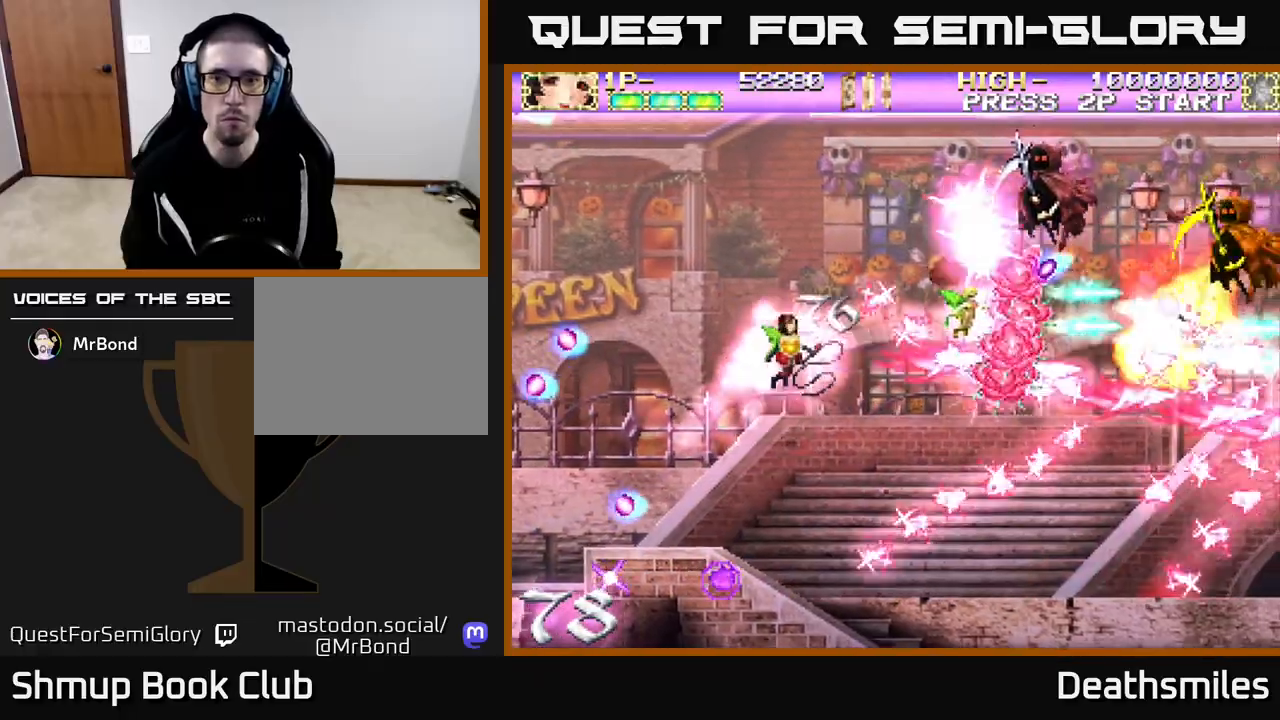
{"buttons": ["B", "DPAD_UP"], "events": []}
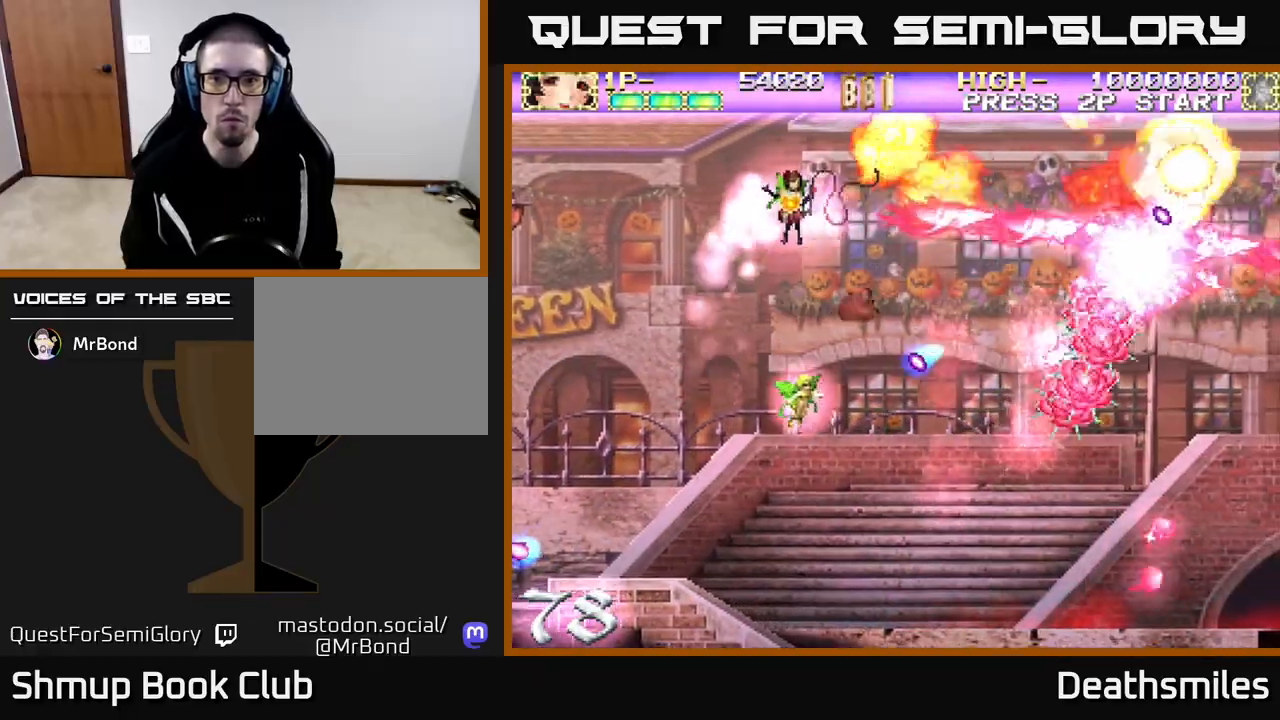
{"buttons": ["DPAD_DOWN"], "events": [[200, "DPAD_RIGHT", "down"], [200, "DPAD_UP", "up"], [283, "B", "up"], [283, "R2", "down"], [333, "DPAD_DOWN", "down"], [383, "DPAD_RIGHT", "up"], [467, "R2", "up"]]}
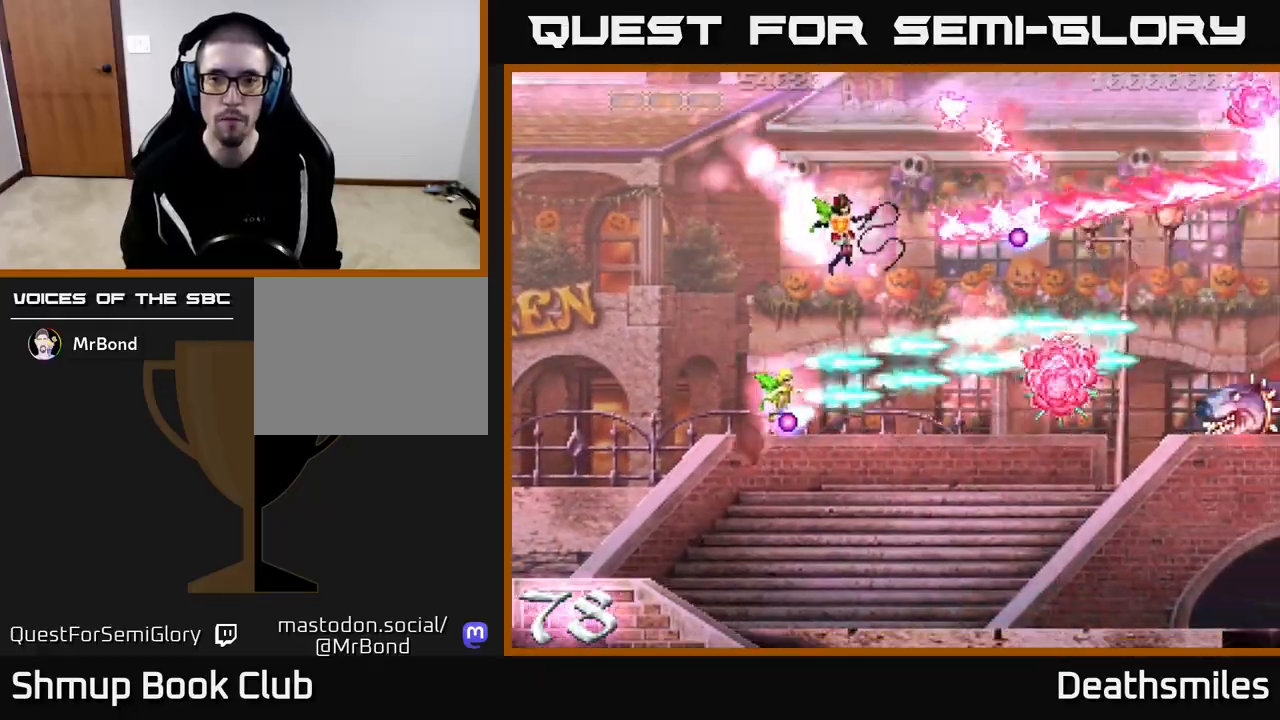
{"buttons": ["B", "DPAD_DOWN", "DPAD_RIGHT"], "events": [[50, "R2", "down"], [150, "R2", "up"], [233, "R2", "down"], [283, "DPAD_RIGHT", "down"], [450, "B", "down"], [467, "R2", "up"]]}
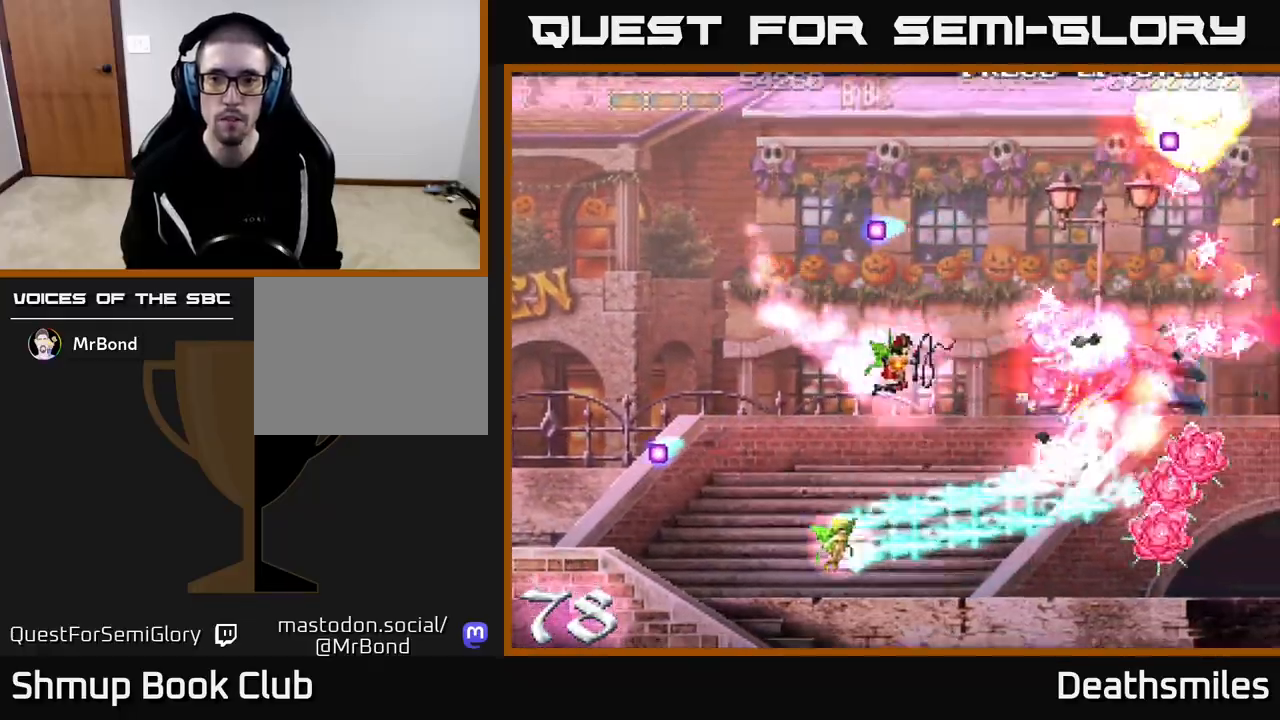
{"buttons": ["B", "DPAD_LEFT"], "events": [[133, "DPAD_RIGHT", "up"], [167, "DPAD_DOWN", "up"], [217, "DPAD_LEFT", "down"]]}
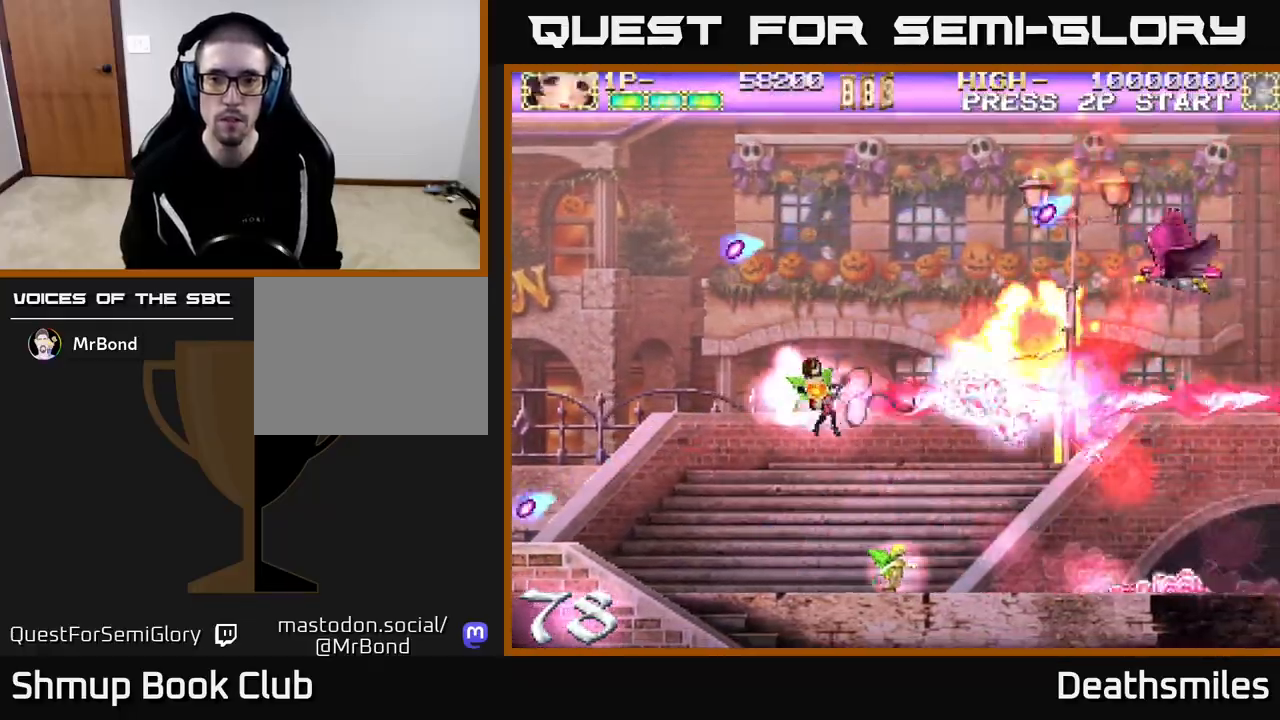
{"buttons": ["B", "DPAD_UP"], "events": [[67, "DPAD_UP", "down"], [117, "DPAD_LEFT", "up"]]}
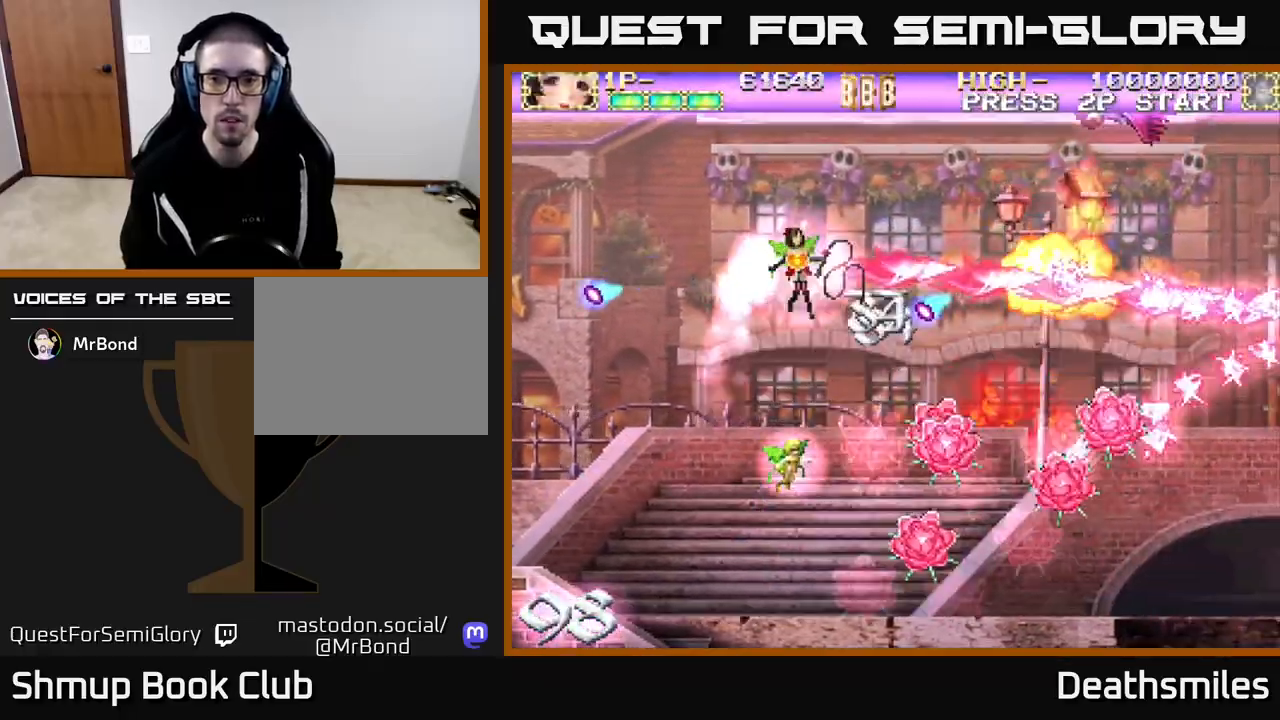
{"buttons": ["DPAD_UP", "DPAD_LEFT"], "events": [[133, "B", "up"], [200, "DPAD_UP", "up"], [217, "DPAD_RIGHT", "down"], [233, "R2", "down"], [350, "DPAD_RIGHT", "up"], [367, "DPAD_UP", "down"], [467, "R2", "up"], [483, "DPAD_LEFT", "down"]]}
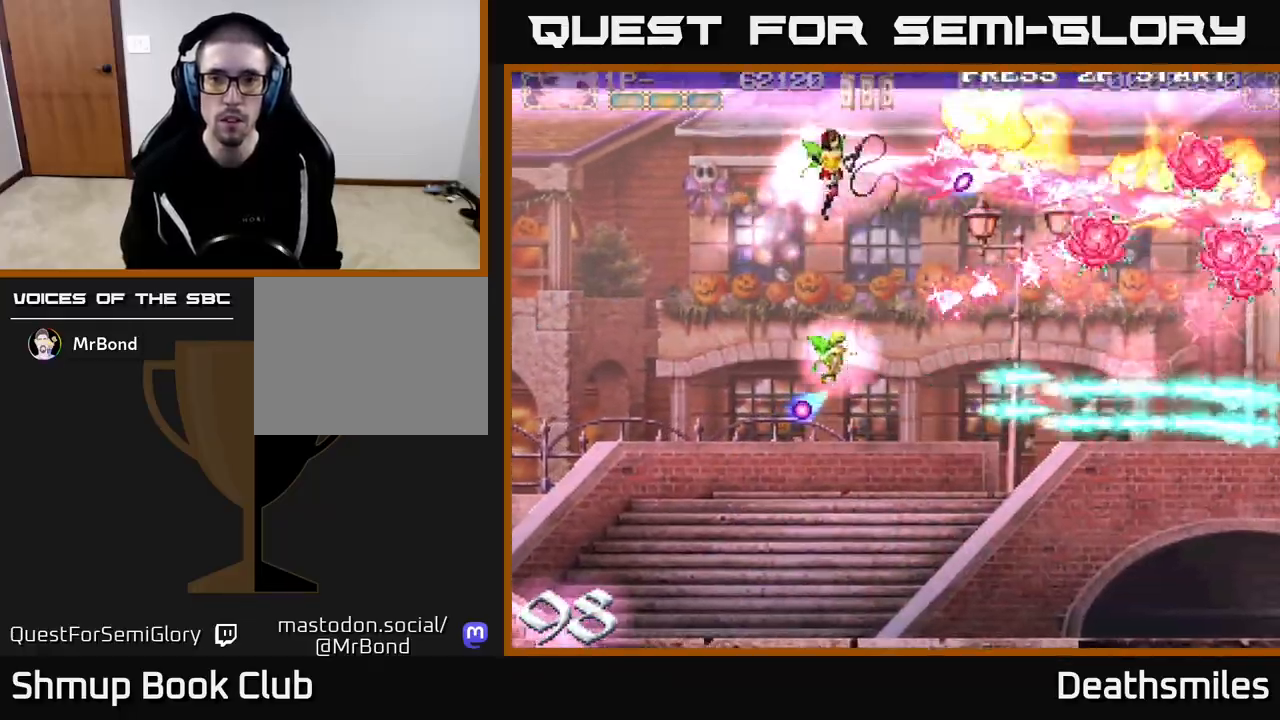
{"buttons": ["DPAD_RIGHT"], "events": [[67, "R2", "down"], [167, "R2", "up"], [183, "DPAD_LEFT", "up"], [233, "DPAD_UP", "up"], [233, "R2", "down"], [283, "DPAD_RIGHT", "down"], [333, "R2", "up"], [400, "R2", "down"], [500, "R2", "up"]]}
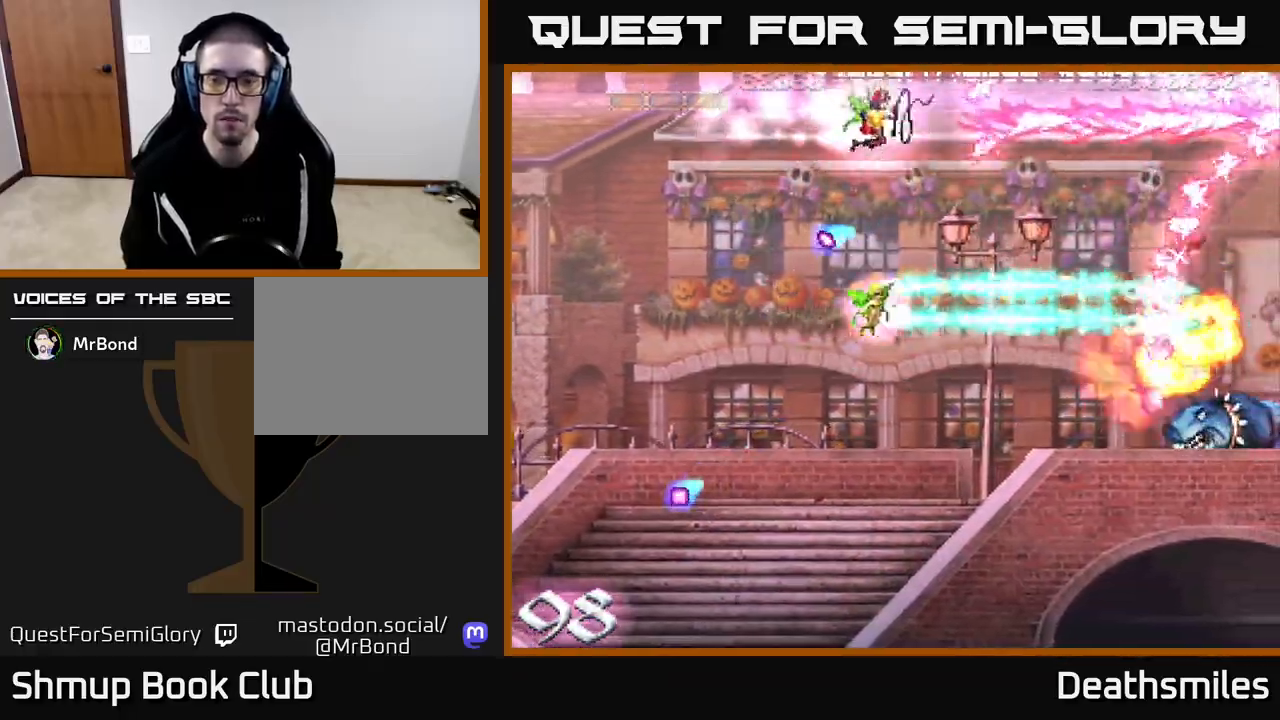
{"buttons": ["R2", "DPAD_DOWN"], "events": [[17, "DPAD_DOWN", "down"], [67, "DPAD_RIGHT", "up"], [83, "R2", "down"], [183, "R2", "up"], [267, "R2", "down"]]}
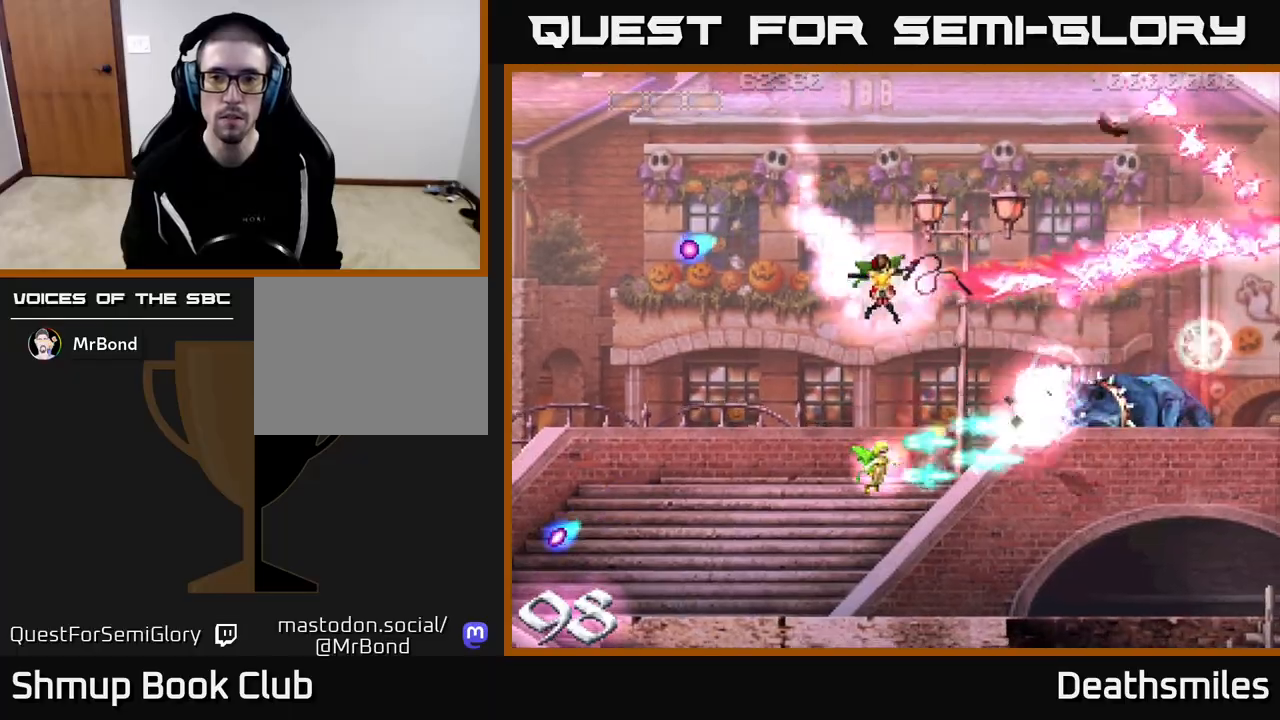
{"buttons": ["B", "DPAD_LEFT"], "events": [[50, "B", "down"], [100, "R2", "up"], [333, "DPAD_DOWN", "up"], [500, "DPAD_LEFT", "down"]]}
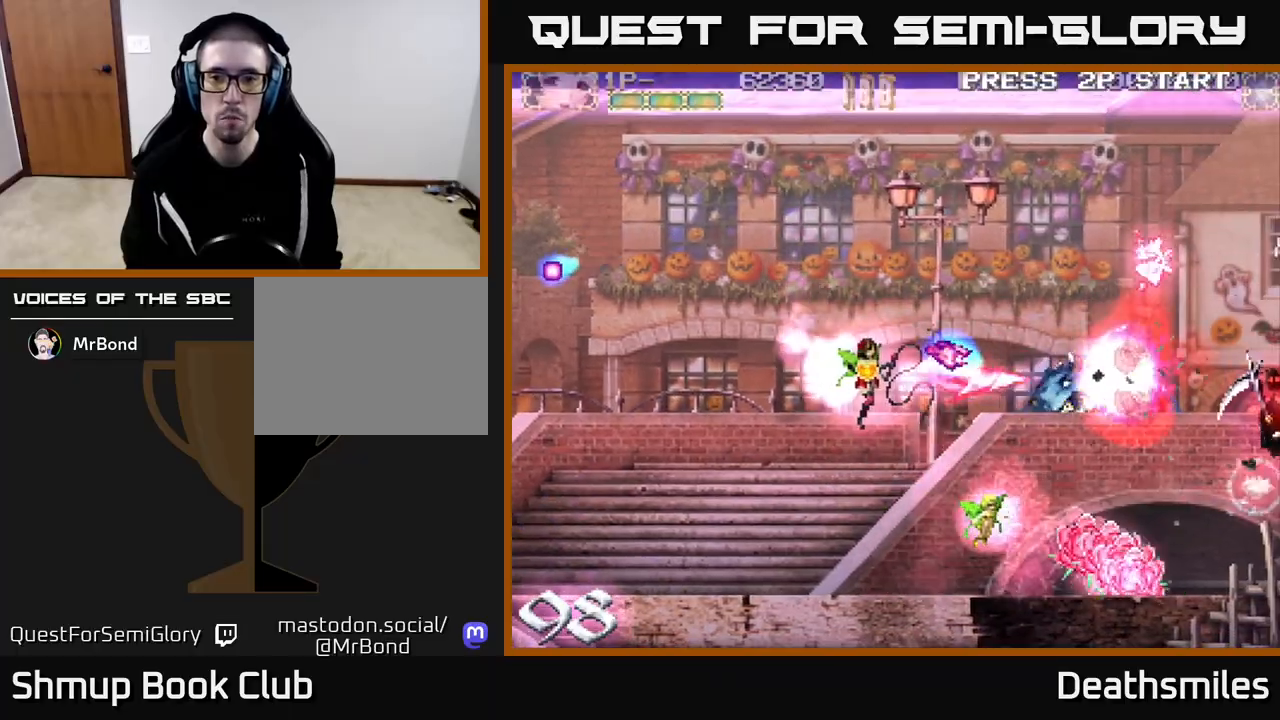
{"buttons": ["B", "DPAD_RIGHT"], "events": [[300, "DPAD_DOWN", "down"], [300, "DPAD_LEFT", "up"], [333, "DPAD_RIGHT", "down"], [367, "DPAD_DOWN", "up"]]}
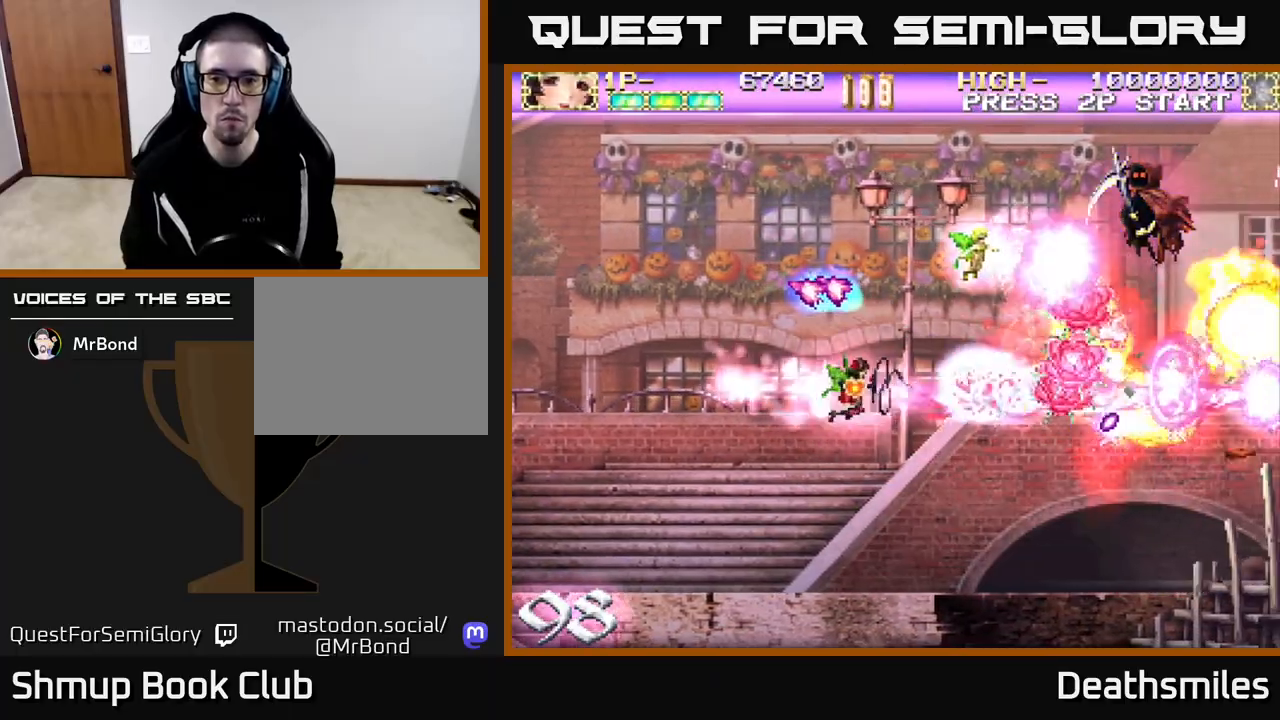
{"buttons": ["R2", "DPAD_UP"], "events": [[50, "DPAD_RIGHT", "up"], [50, "DPAD_UP", "down"], [83, "B", "up"], [100, "R2", "down"], [217, "R2", "up"], [267, "R2", "down"], [350, "R2", "up"], [433, "R2", "down"]]}
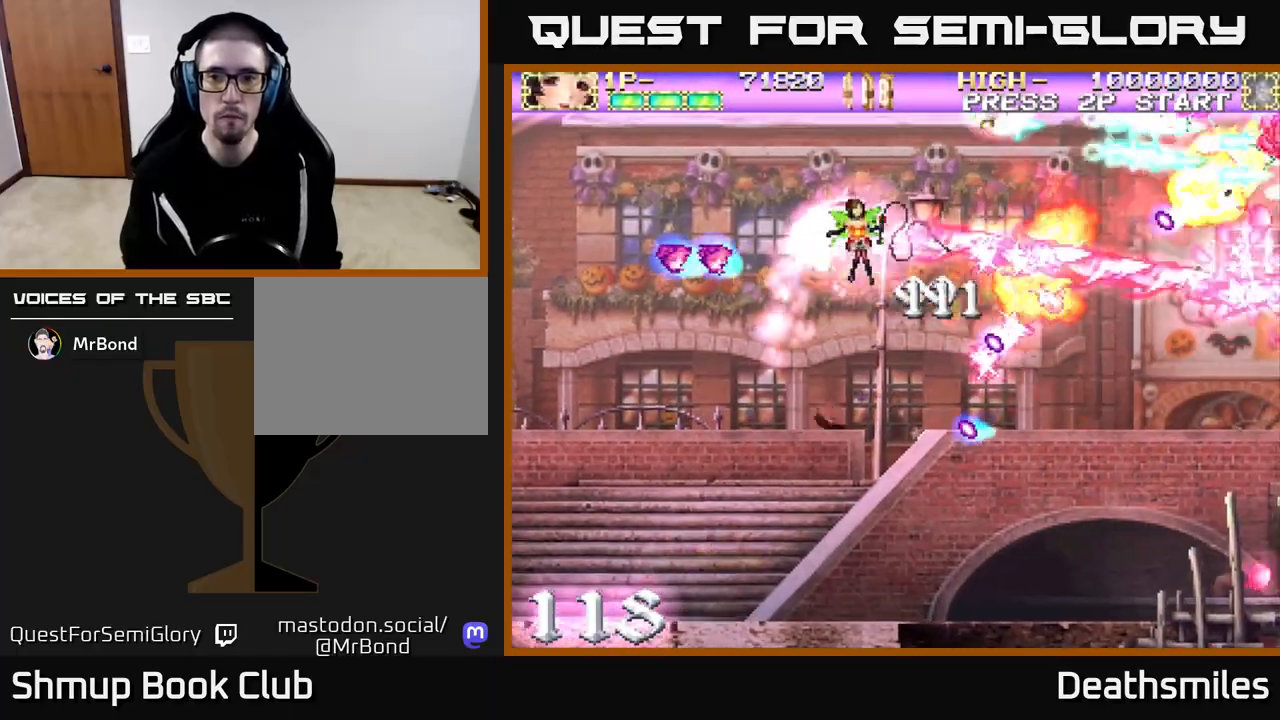
{"buttons": ["R2", "DPAD_RIGHT"], "events": [[17, "R2", "up"], [100, "R2", "down"], [183, "R2", "up"], [267, "R2", "down"], [333, "DPAD_RIGHT", "down"], [333, "DPAD_UP", "up"], [350, "R2", "up"], [450, "R2", "down"]]}
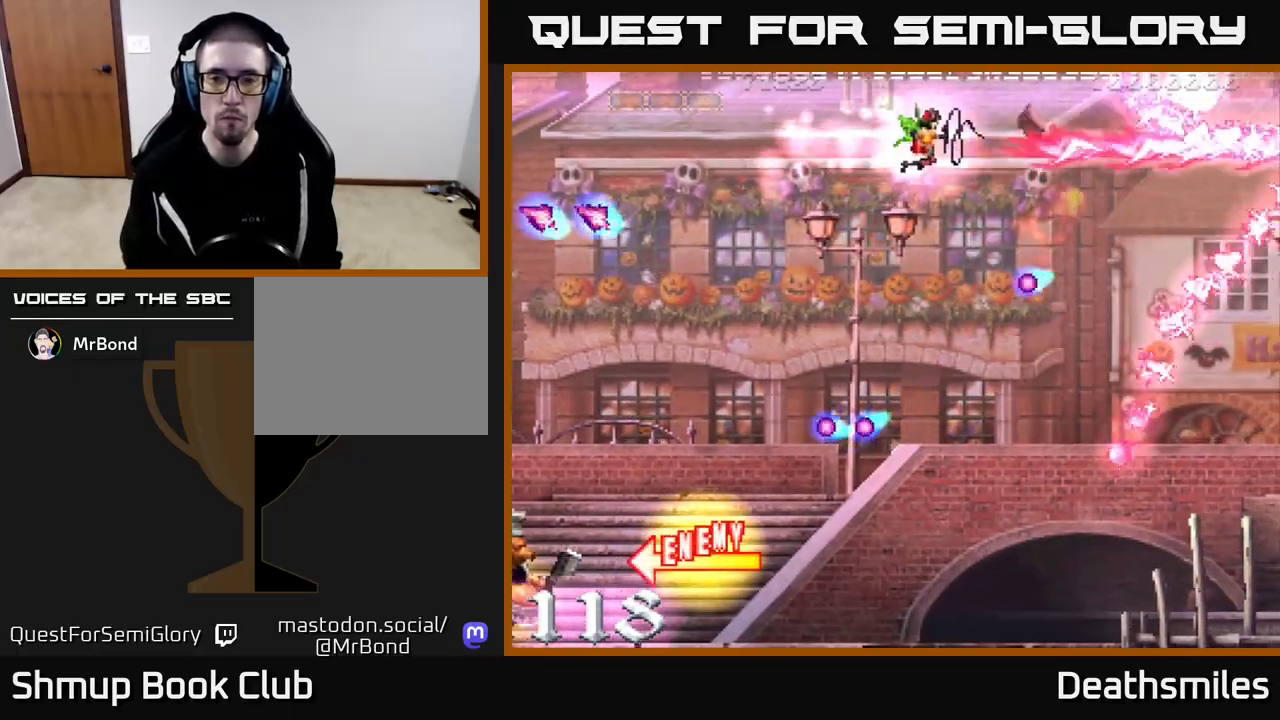
{"buttons": ["DPAD_DOWN", "DPAD_RIGHT"], "events": [[17, "R2", "up"], [67, "DPAD_DOWN", "down"], [183, "R2", "down"], [267, "DPAD_RIGHT", "up"], [300, "R2", "up"], [350, "DPAD_RIGHT", "down"]]}
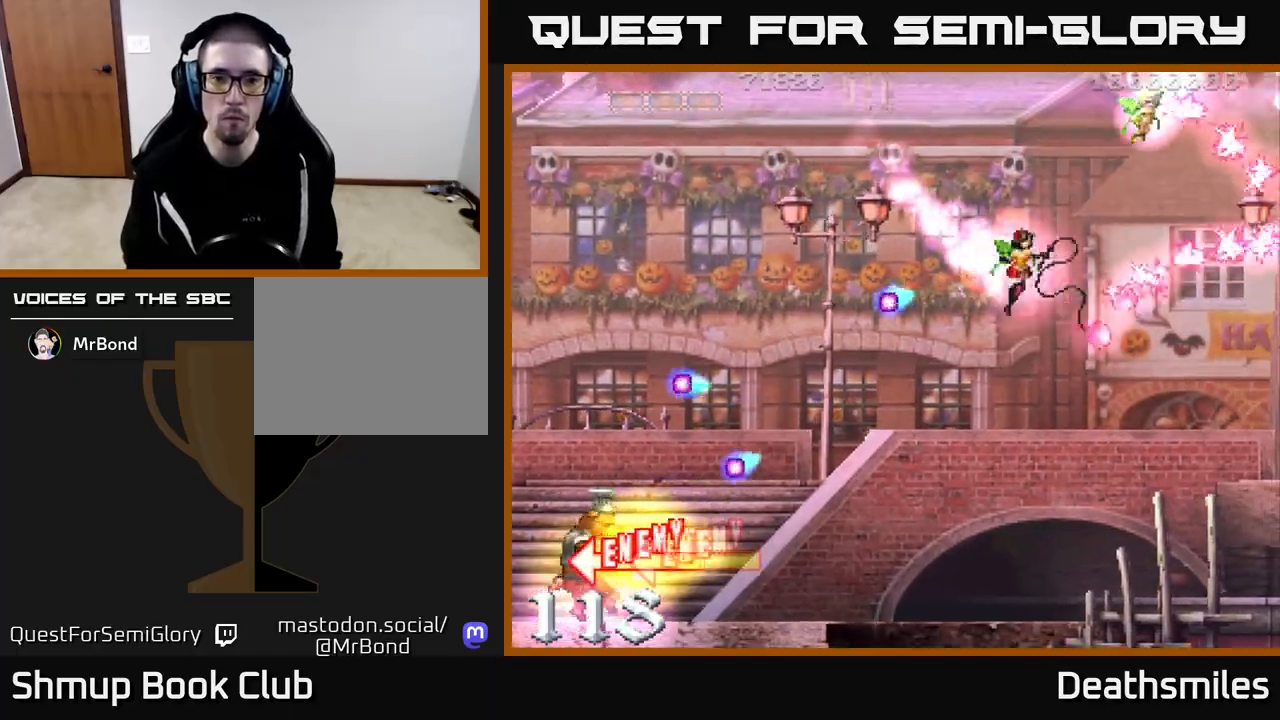
{"buttons": ["L2", "DPAD_DOWN"], "events": [[17, "DPAD_RIGHT", "up"], [50, "L2", "down"], [250, "DPAD_LEFT", "down"], [483, "DPAD_LEFT", "up"]]}
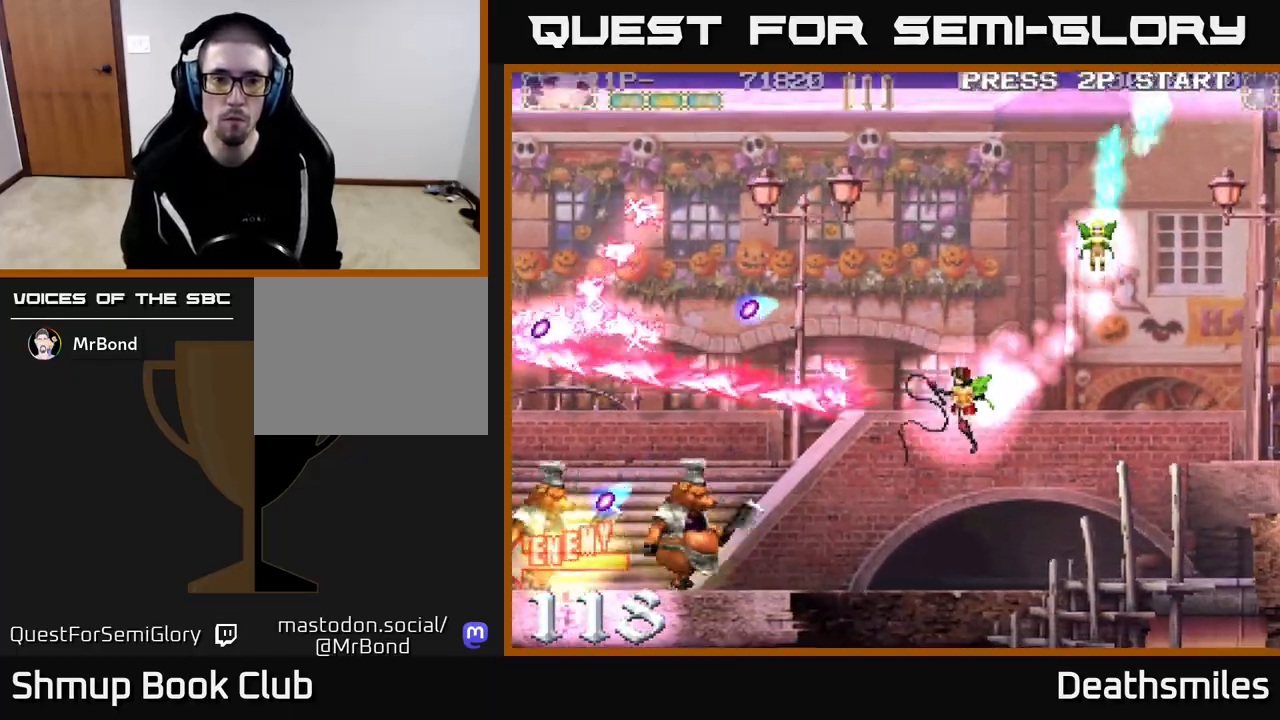
{"buttons": ["A", "L2"], "events": [[250, "L2", "up"], [367, "A", "down"], [400, "L2", "down"], [433, "DPAD_DOWN", "up"]]}
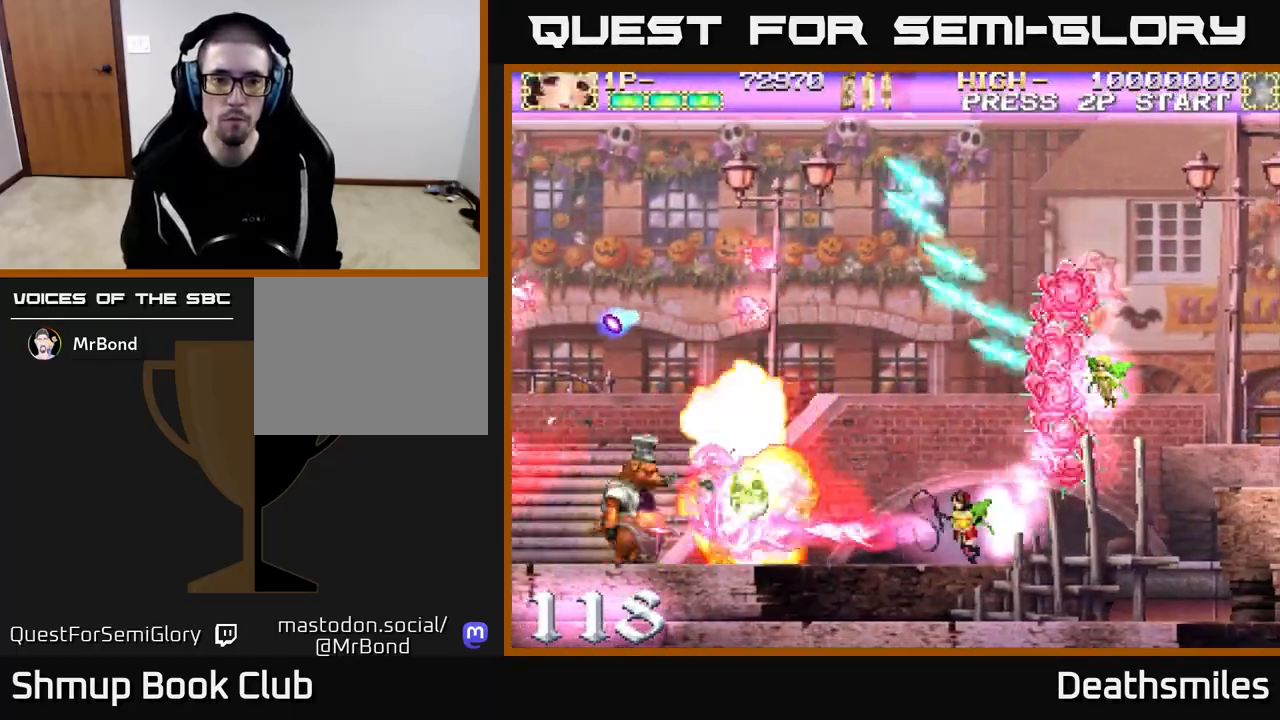
{"buttons": ["A", "DPAD_UP"], "events": [[100, "L2", "up"], [183, "DPAD_UP", "down"], [300, "DPAD_RIGHT", "down"], [467, "DPAD_RIGHT", "up"]]}
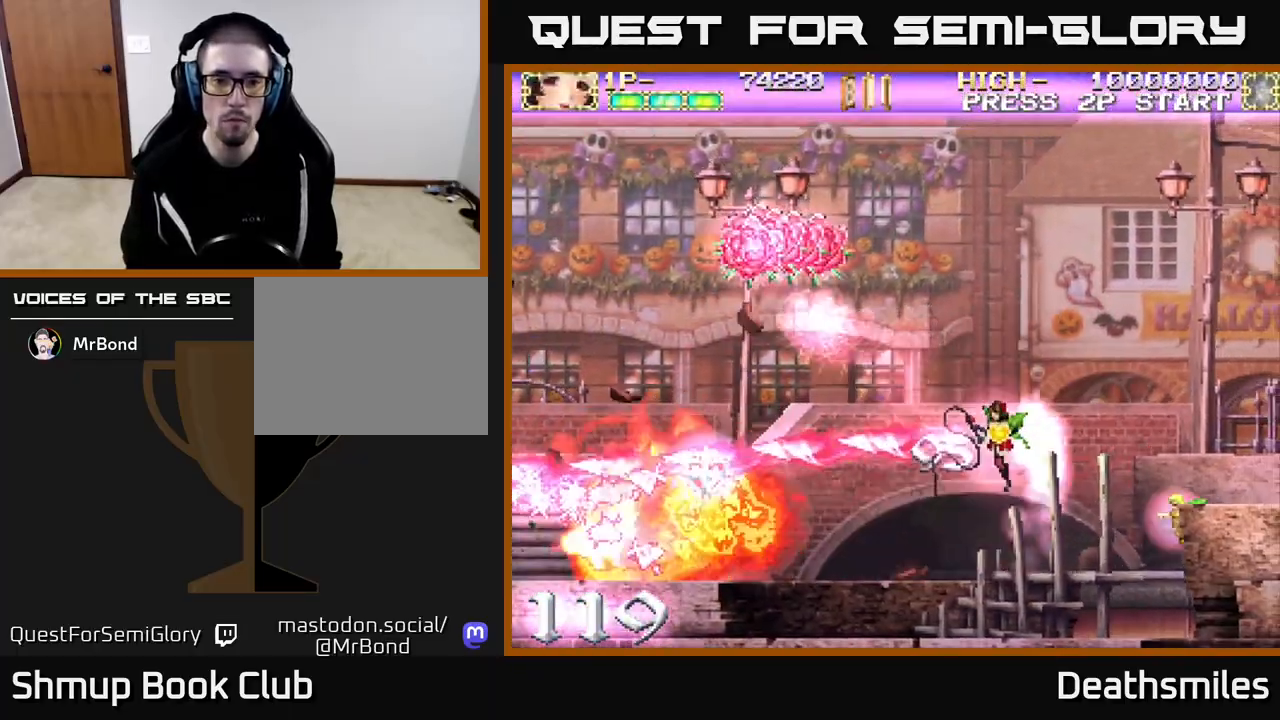
{"buttons": ["DPAD_LEFT"], "events": [[17, "DPAD_LEFT", "down"], [50, "DPAD_UP", "up"], [133, "DPAD_DOWN", "down"], [267, "A", "up"], [283, "DPAD_DOWN", "up"], [367, "B", "down"], [467, "B", "up"]]}
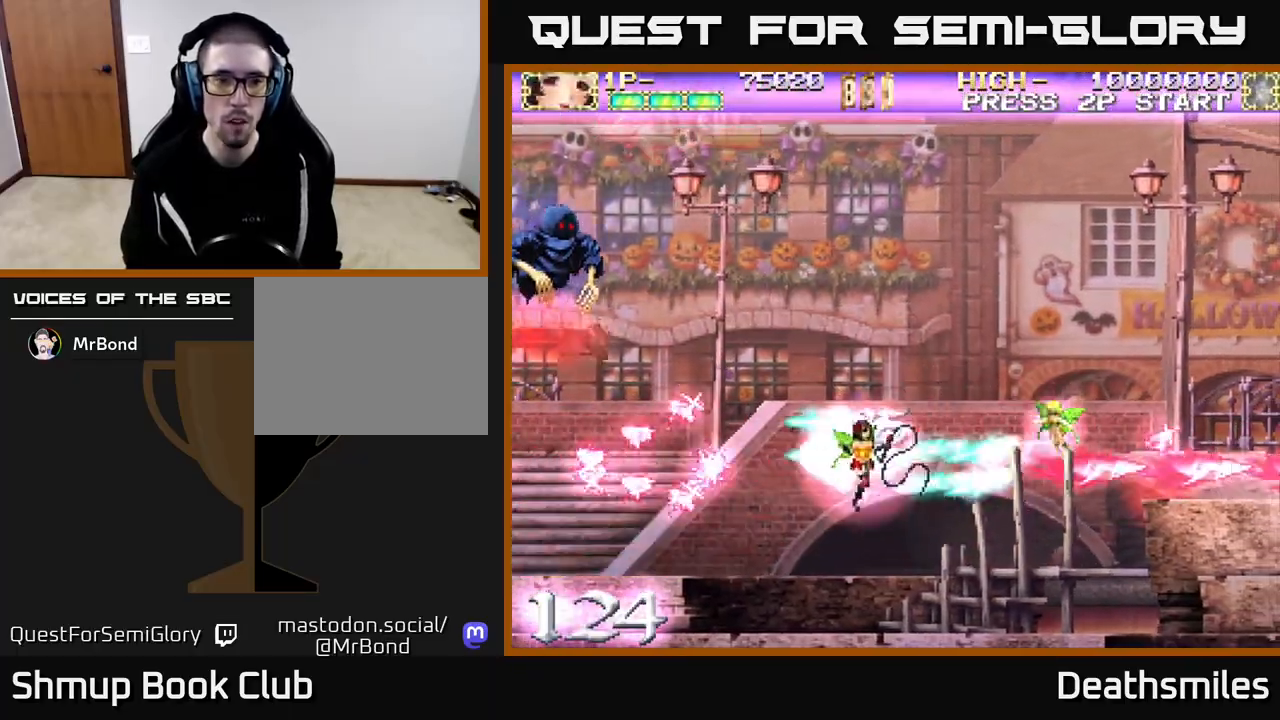
{"buttons": ["A", "DPAD_UP"], "events": [[17, "DPAD_UP", "down"], [83, "DPAD_LEFT", "up"], [150, "A", "down"], [400, "A", "up"], [483, "A", "down"]]}
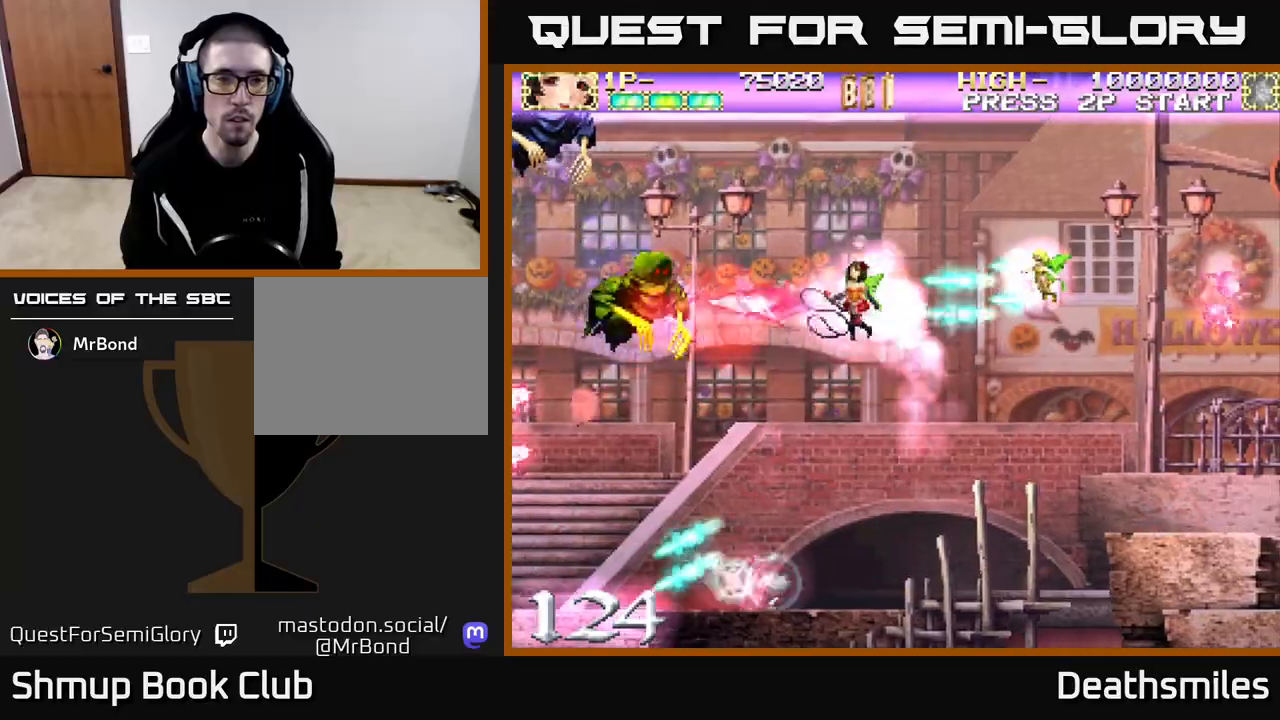
{"buttons": ["L2", "DPAD_UP"], "events": [[33, "DPAD_UP", "up"], [83, "DPAD_DOWN", "down"], [100, "A", "up"], [133, "L2", "down"], [167, "DPAD_DOWN", "up"], [350, "L2", "up"], [400, "DPAD_UP", "down"], [400, "L2", "down"]]}
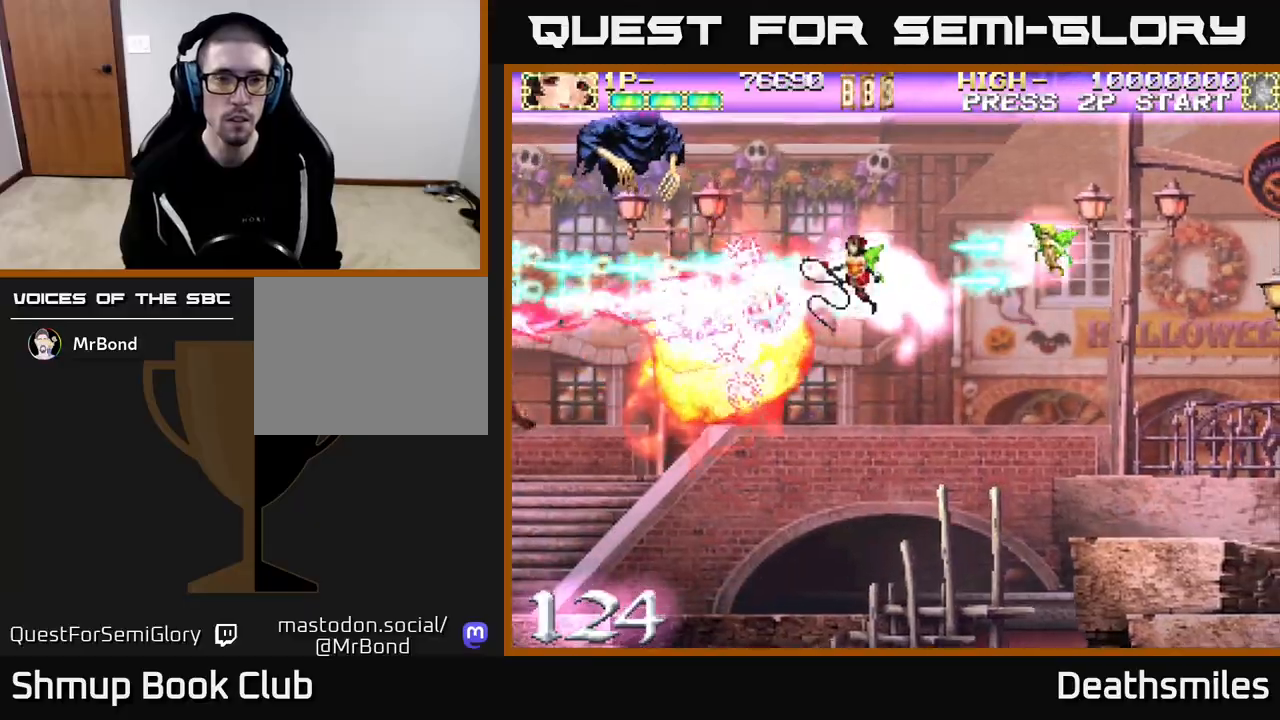
{"buttons": ["L2", "DPAD_DOWN"], "events": [[150, "DPAD_LEFT", "down"], [167, "DPAD_LEFT", "up"], [350, "DPAD_LEFT", "down"], [367, "DPAD_UP", "up"], [433, "DPAD_DOWN", "down"], [467, "DPAD_LEFT", "up"]]}
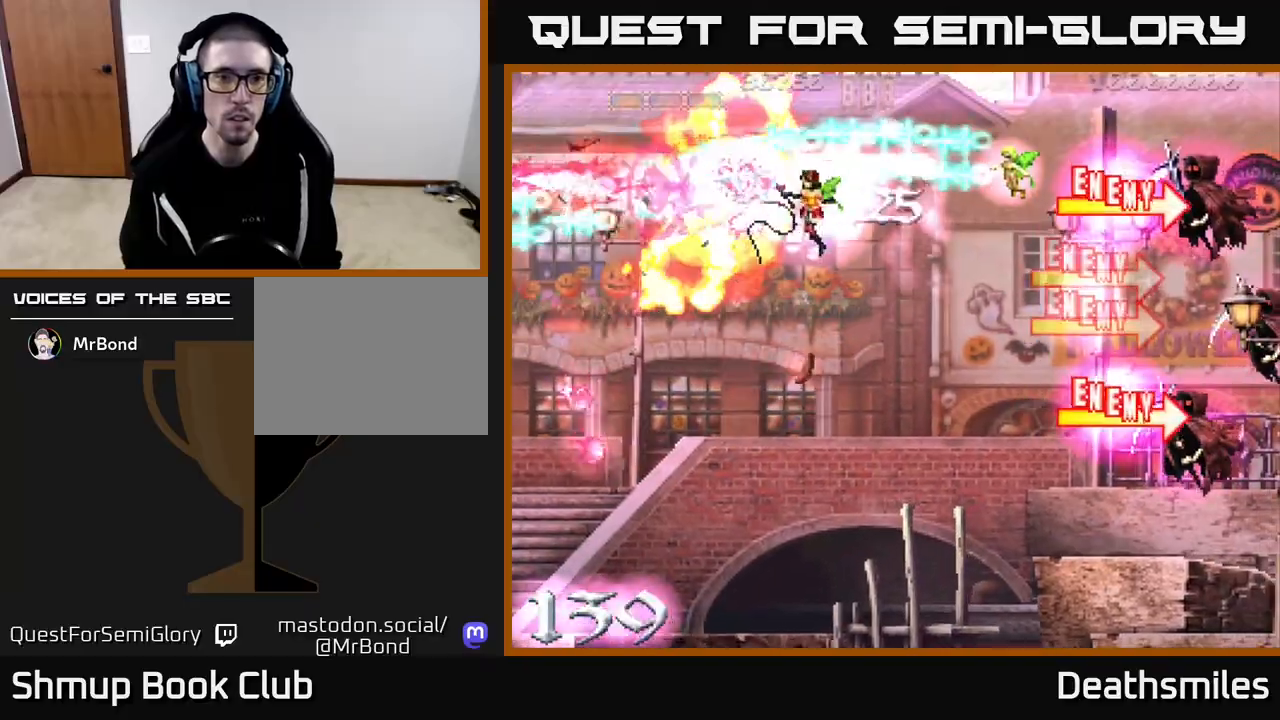
{"buttons": ["R2", "DPAD_DOWN"], "events": [[83, "DPAD_LEFT", "down"], [133, "DPAD_LEFT", "up"], [150, "L2", "up"], [183, "DPAD_RIGHT", "down"], [200, "R2", "down"], [283, "DPAD_RIGHT", "up"]]}
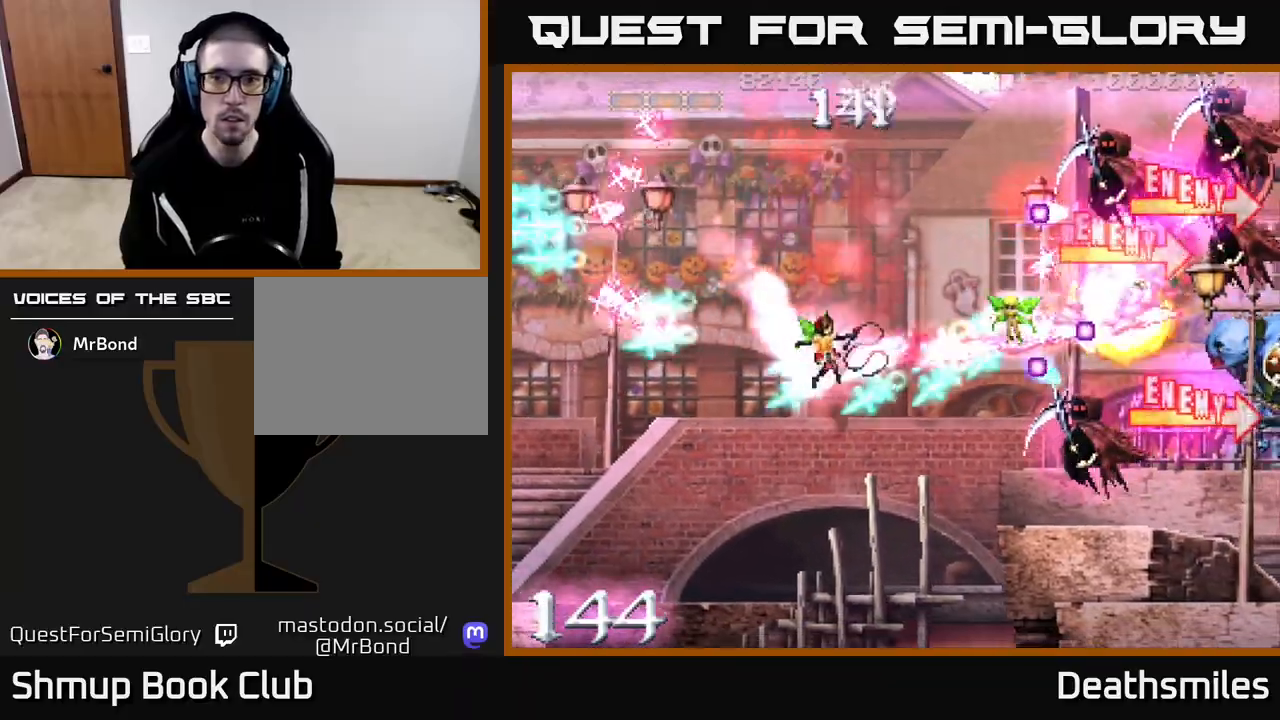
{"buttons": ["R2", "DPAD_UP"], "events": [[217, "DPAD_DOWN", "up"], [233, "DPAD_LEFT", "down"], [233, "DPAD_UP", "down"], [433, "DPAD_LEFT", "up"]]}
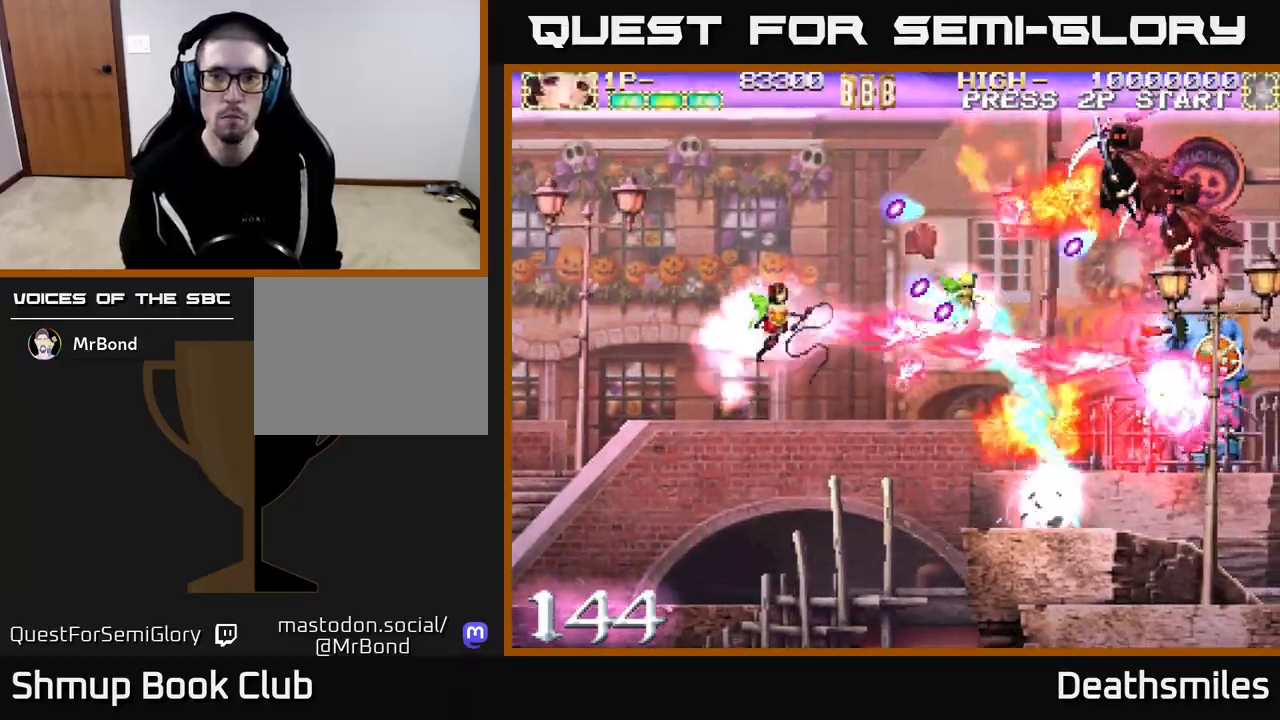
{"buttons": ["R2", "DPAD_DOWN"], "events": [[183, "DPAD_LEFT", "down"], [367, "DPAD_UP", "up"], [450, "DPAD_DOWN", "down"], [467, "DPAD_LEFT", "up"]]}
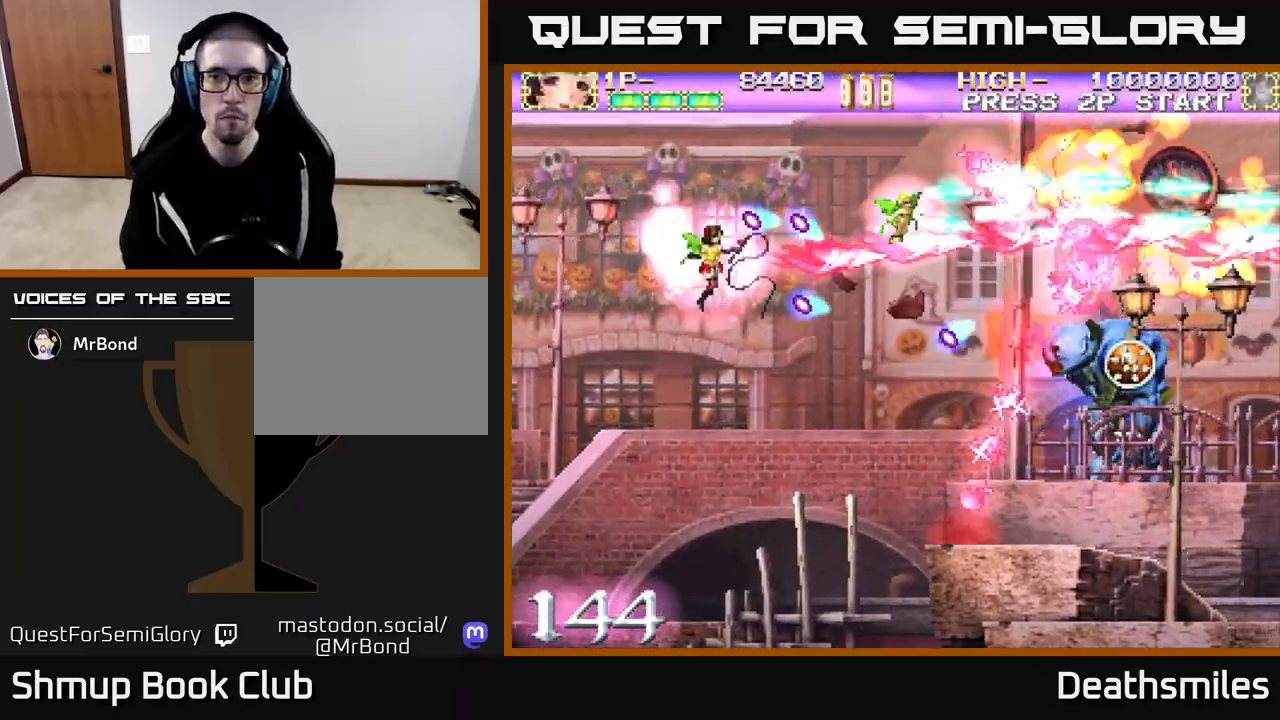
{"buttons": ["B", "DPAD_UP"], "events": [[250, "B", "down"], [367, "R2", "up"], [433, "DPAD_RIGHT", "down"], [467, "DPAD_DOWN", "up"], [483, "DPAD_RIGHT", "up"], [483, "DPAD_UP", "down"]]}
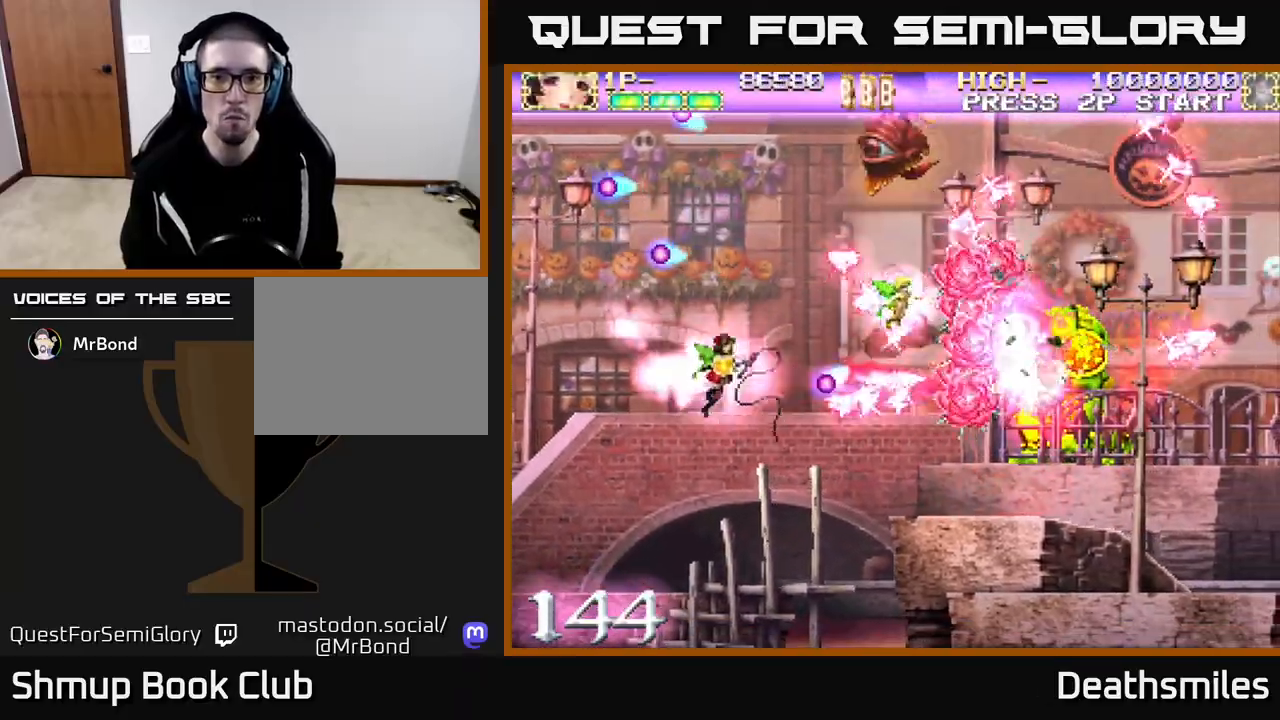
{"buttons": ["B", "DPAD_LEFT"], "events": [[50, "DPAD_LEFT", "down"], [150, "DPAD_LEFT", "up"], [150, "DPAD_UP", "up"], [167, "DPAD_RIGHT", "down"], [300, "DPAD_DOWN", "down"], [317, "DPAD_RIGHT", "up"], [333, "DPAD_LEFT", "down"], [400, "DPAD_DOWN", "up"]]}
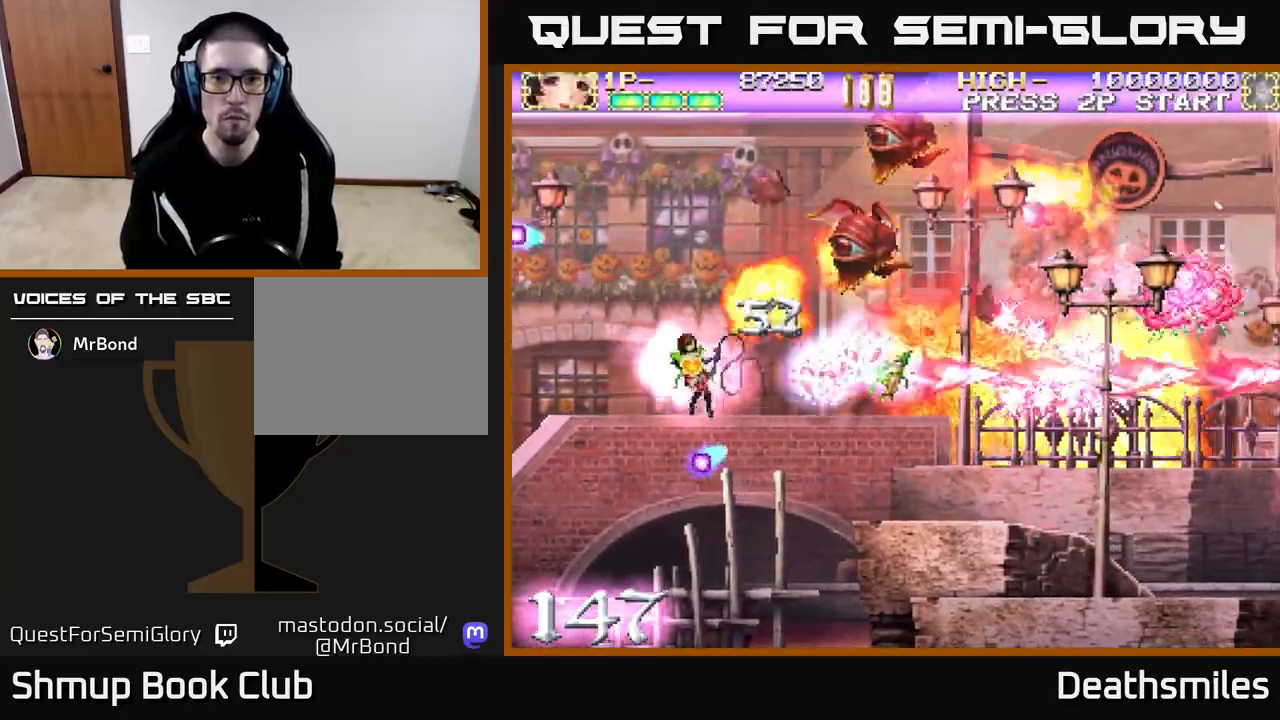
{"buttons": ["R2", "DPAD_UP"], "events": [[167, "DPAD_UP", "down"], [200, "DPAD_LEFT", "up"], [350, "B", "up"], [350, "R2", "down"]]}
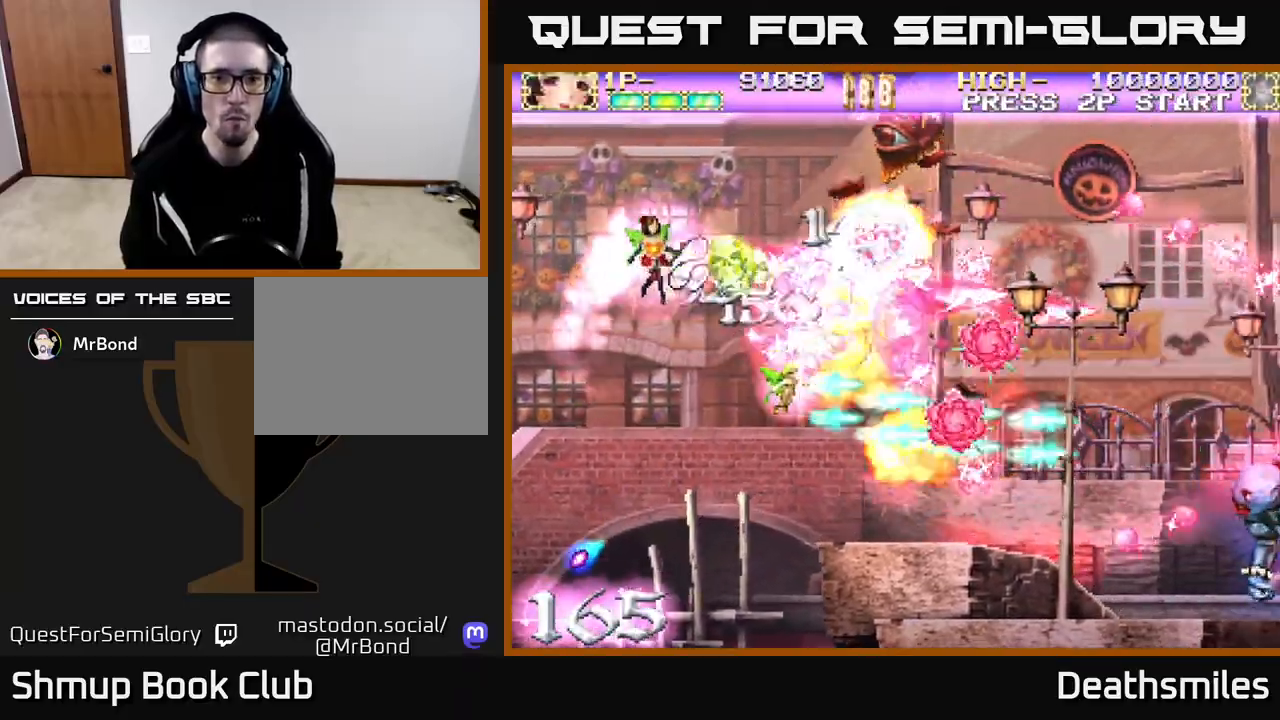
{"buttons": ["R2", "DPAD_RIGHT"], "events": [[350, "DPAD_RIGHT", "down"], [467, "DPAD_UP", "up"]]}